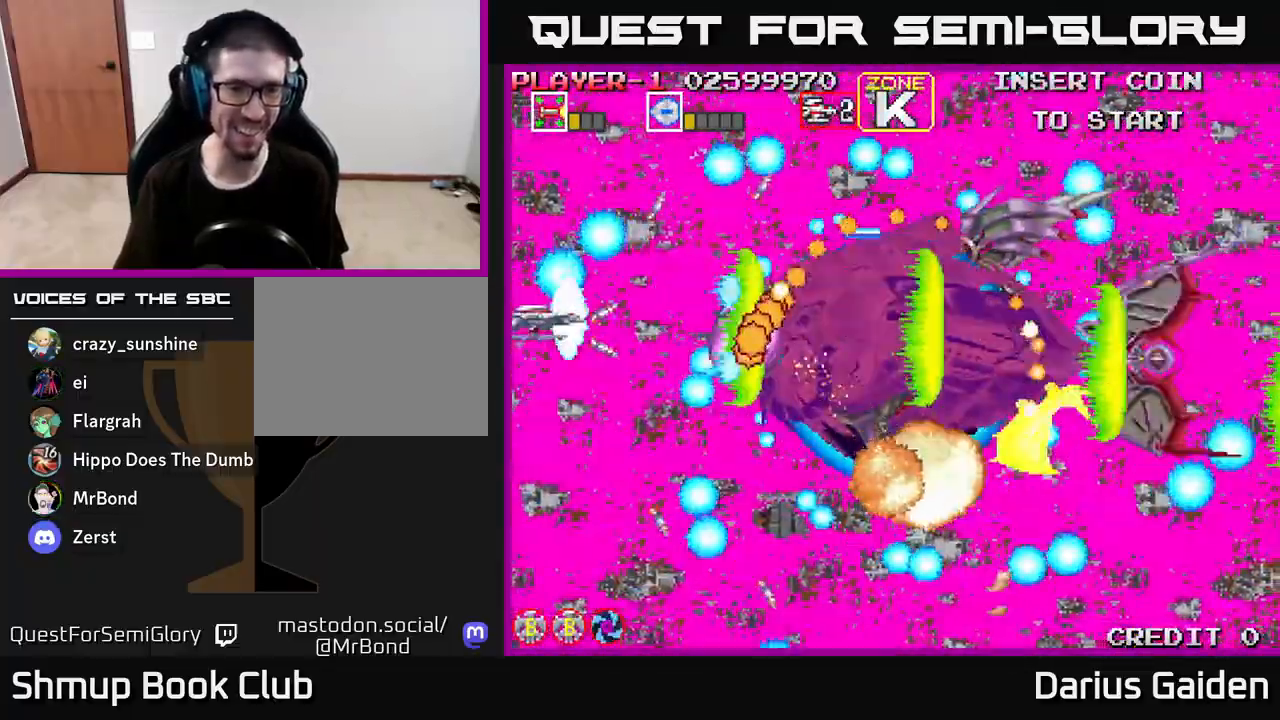
Gameplay with a controller (Xbox layout); each line is a JSON object with the inputs held at the frame after it. "events" lists button and stick changes between this image and that frame as [ms after this image, input, new state], when the widget could be followed in between.
{"buttons": ["R2", "DPAD_DOWN"], "left_stick": "center", "right_stick": "center", "events": [[83, "DPAD_LEFT", "up"], [133, "DPAD_UP", "up"], [250, "DPAD_UP", "down"], [317, "DPAD_UP", "up"], [433, "DPAD_DOWN", "down"]]}
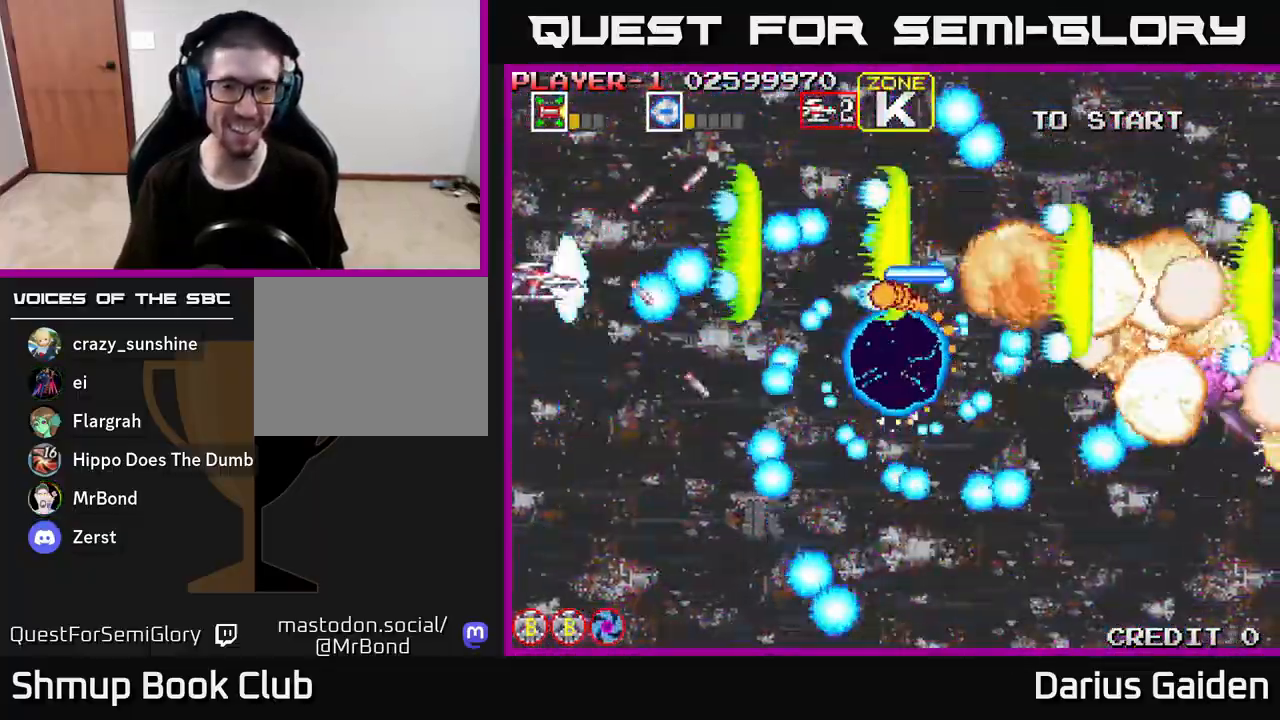
{"buttons": ["R2"], "left_stick": "center", "right_stick": "center", "events": [[133, "DPAD_DOWN", "up"], [300, "DPAD_DOWN", "down"], [383, "DPAD_RIGHT", "down"], [450, "DPAD_DOWN", "up"], [467, "DPAD_RIGHT", "up"]]}
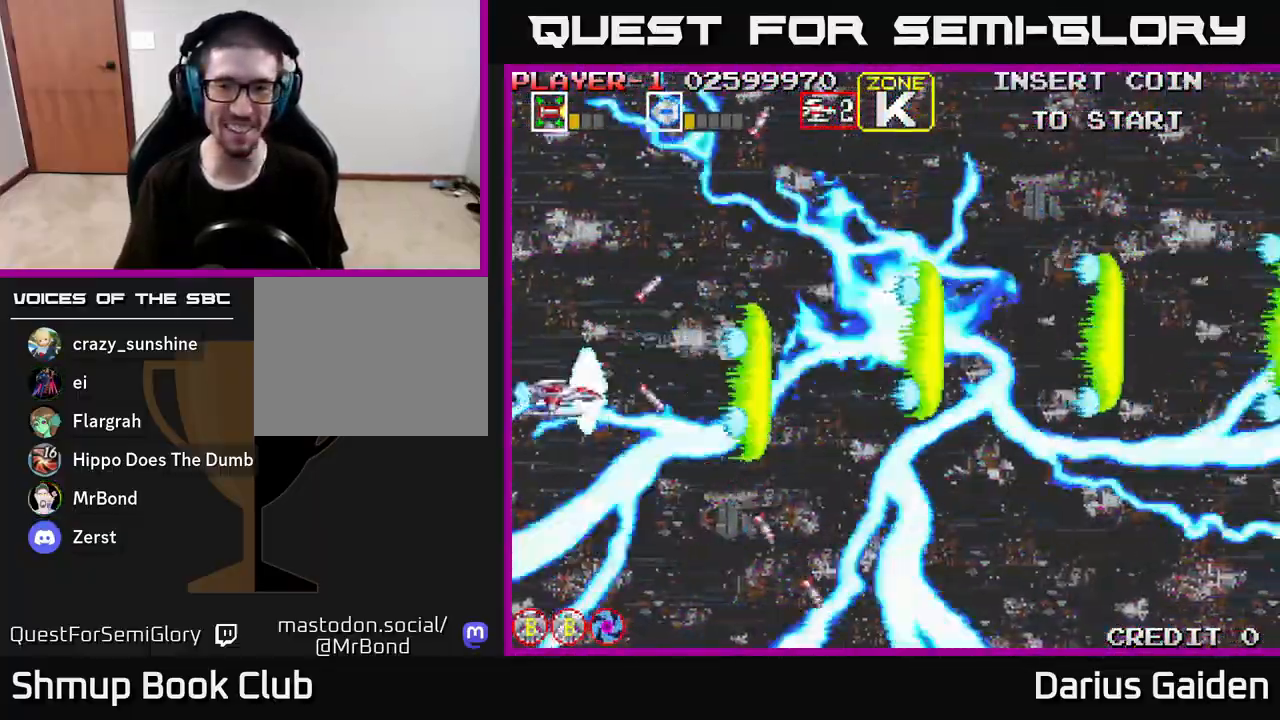
{"buttons": ["R2", "DPAD_LEFT"], "left_stick": "center", "right_stick": "center", "events": [[50, "DPAD_DOWN", "down"], [200, "DPAD_DOWN", "up"], [233, "DPAD_UP", "down"], [283, "DPAD_LEFT", "down"], [300, "DPAD_UP", "up"]]}
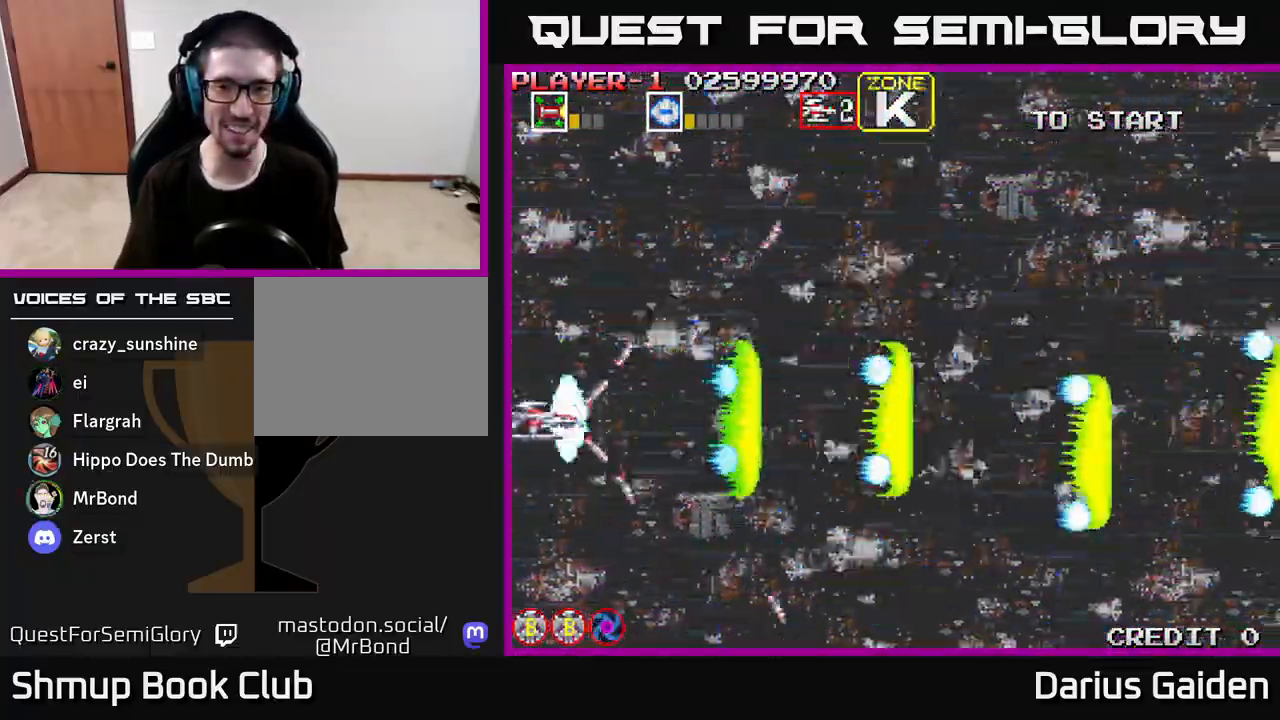
{"buttons": ["R2"], "left_stick": "center", "right_stick": "center"}
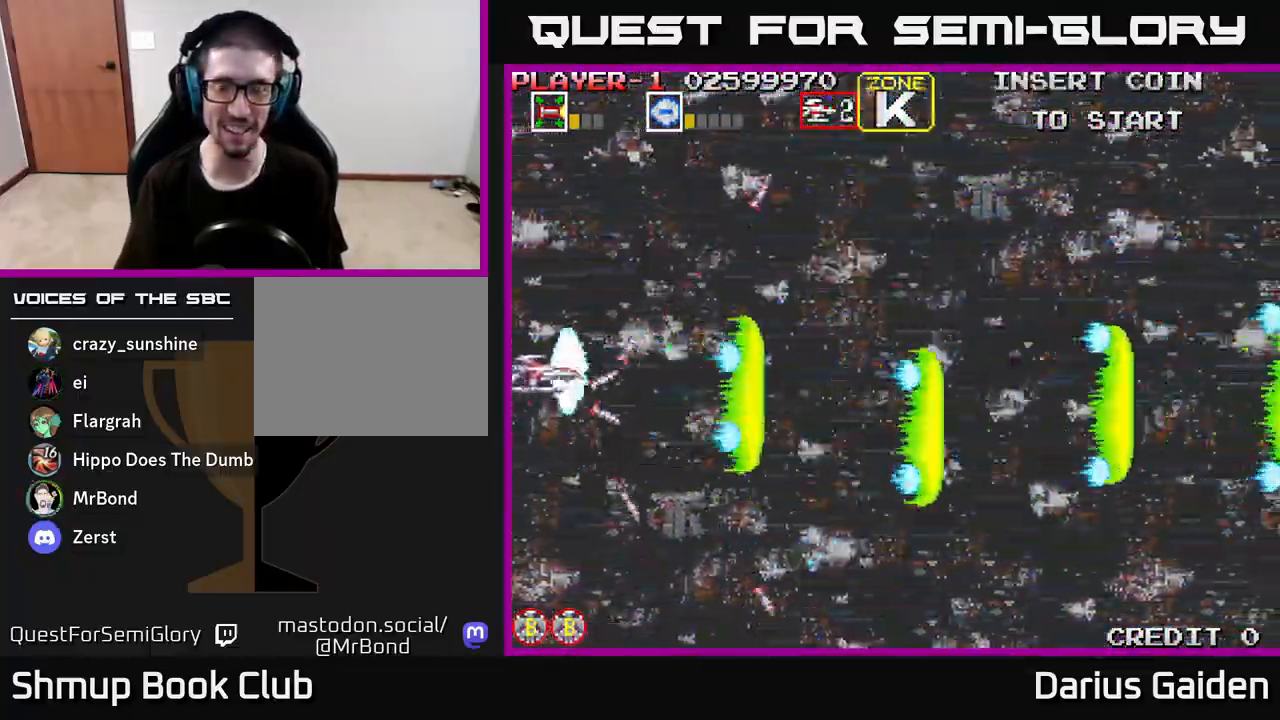
{"buttons": ["R2", "DPAD_UP"], "left_stick": "center", "right_stick": "center", "events": [[483, "DPAD_UP", "down"]]}
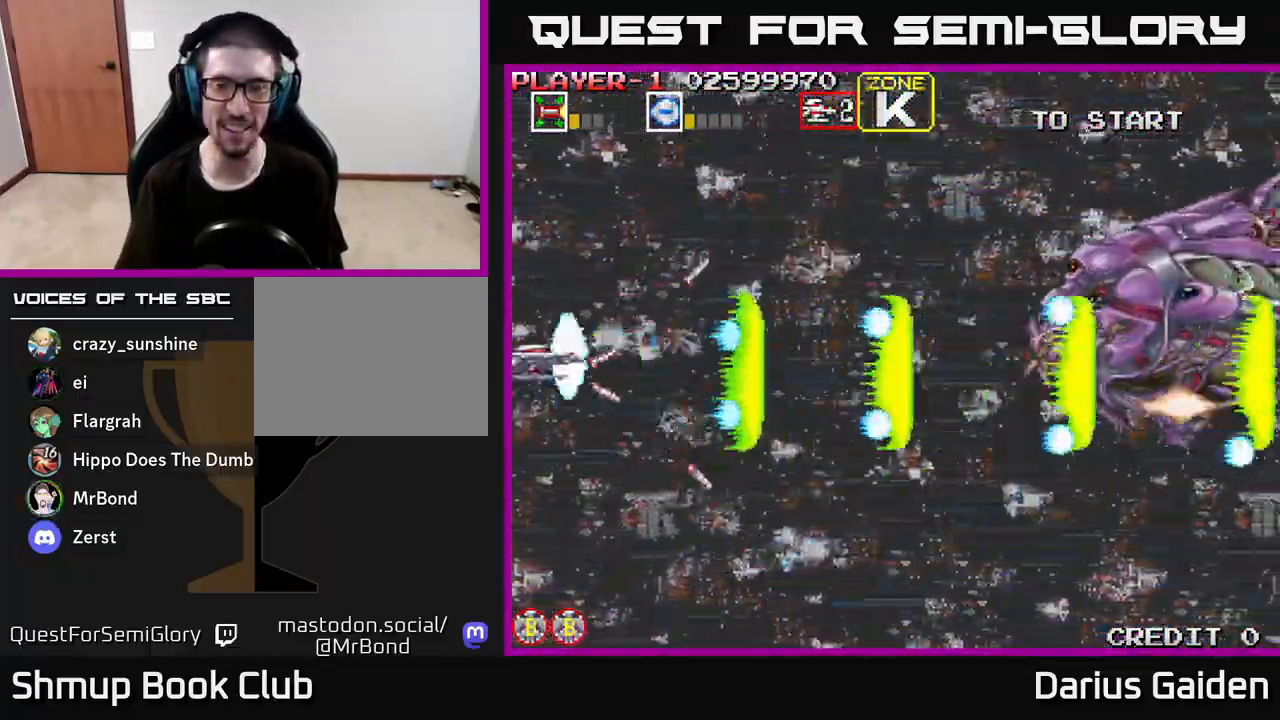
{"buttons": ["R2"], "left_stick": "center", "right_stick": "center", "events": [[50, "DPAD_LEFT", "down"], [133, "DPAD_UP", "up"], [217, "DPAD_LEFT", "up"]]}
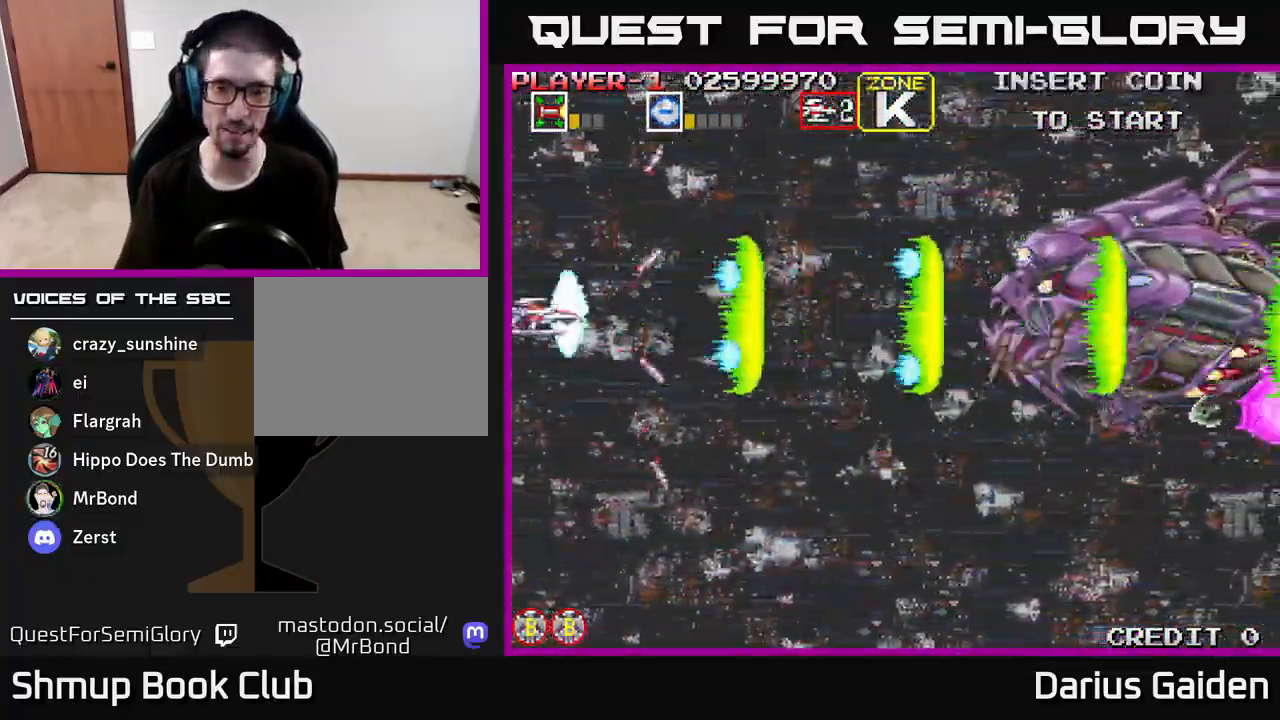
{"buttons": ["R2", "DPAD_DOWN"], "left_stick": "center", "right_stick": "center", "events": [[200, "DPAD_DOWN", "down"], [317, "DPAD_DOWN", "up"], [350, "DPAD_LEFT", "down"], [467, "DPAD_LEFT", "up"], [483, "DPAD_DOWN", "down"]]}
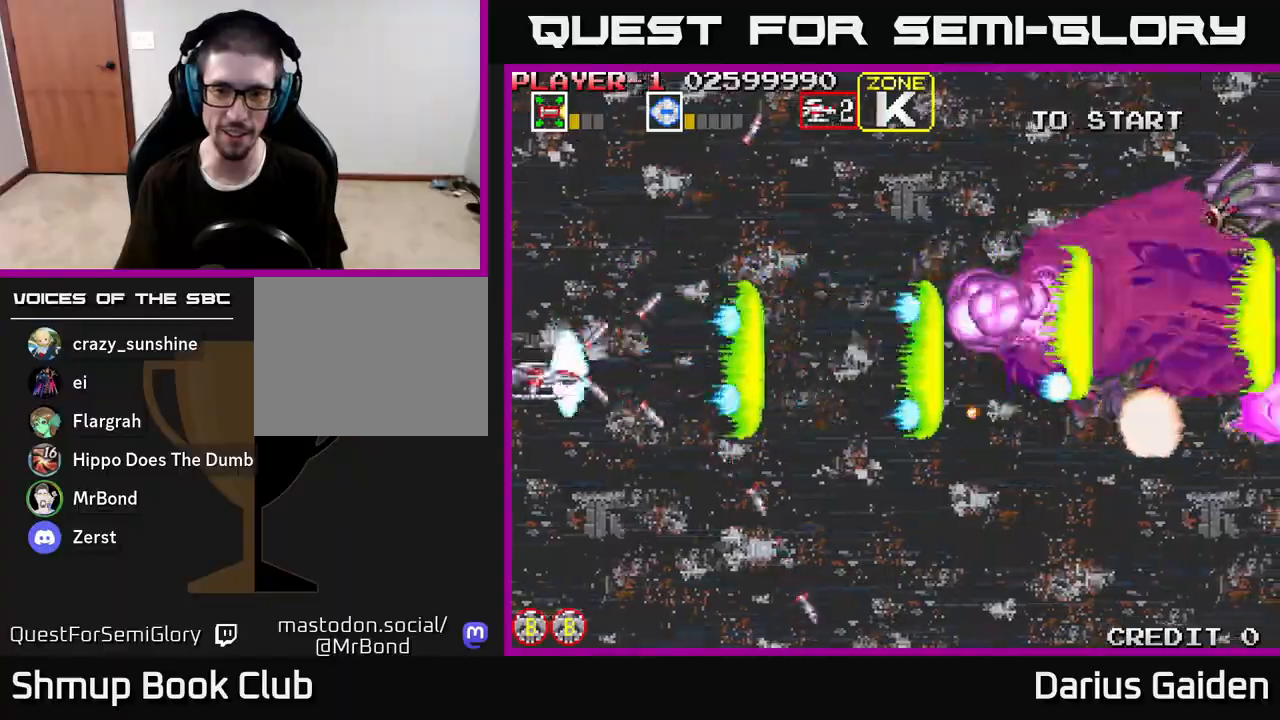
{"buttons": ["R2", "DPAD_UP"], "left_stick": "center", "right_stick": "center", "events": [[83, "DPAD_DOWN", "up"], [133, "DPAD_LEFT", "down"], [167, "DPAD_LEFT", "up"], [217, "DPAD_DOWN", "down"], [267, "DPAD_DOWN", "up"], [433, "DPAD_UP", "down"]]}
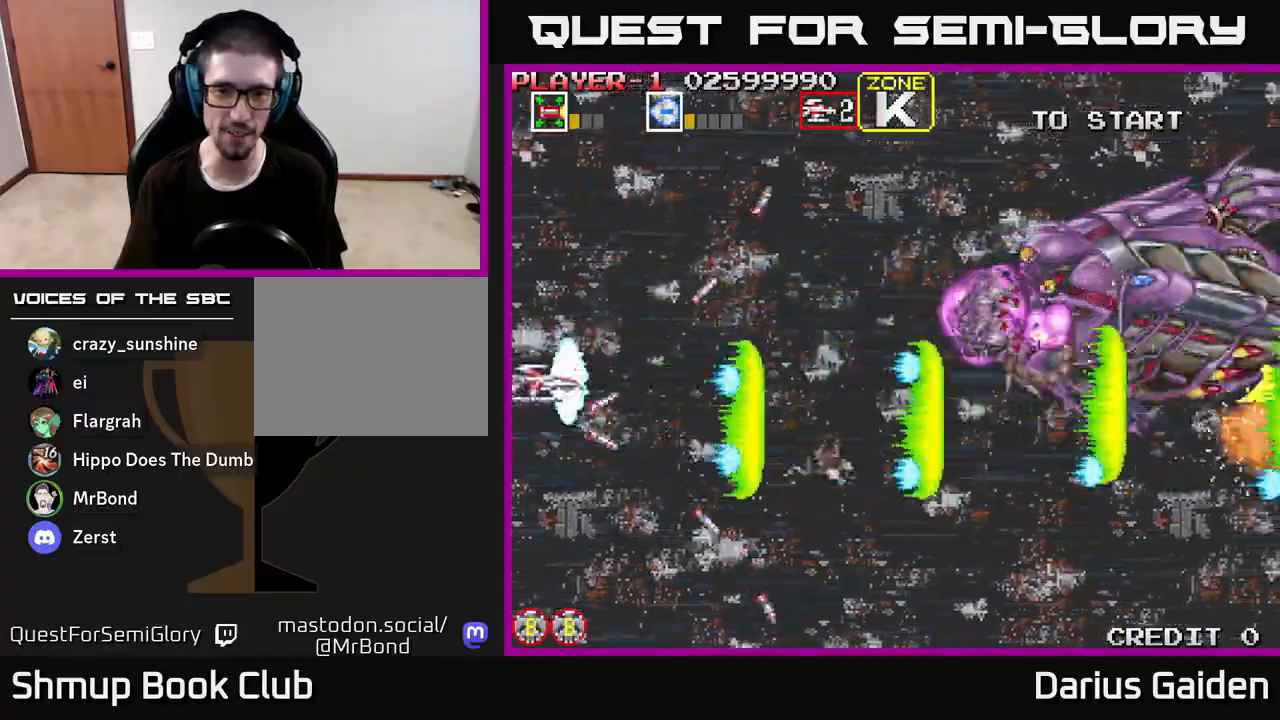
{"buttons": ["R2"], "left_stick": "center", "right_stick": "center", "events": [[183, "DPAD_UP", "up"], [317, "DPAD_DOWN", "down"], [433, "DPAD_DOWN", "up"]]}
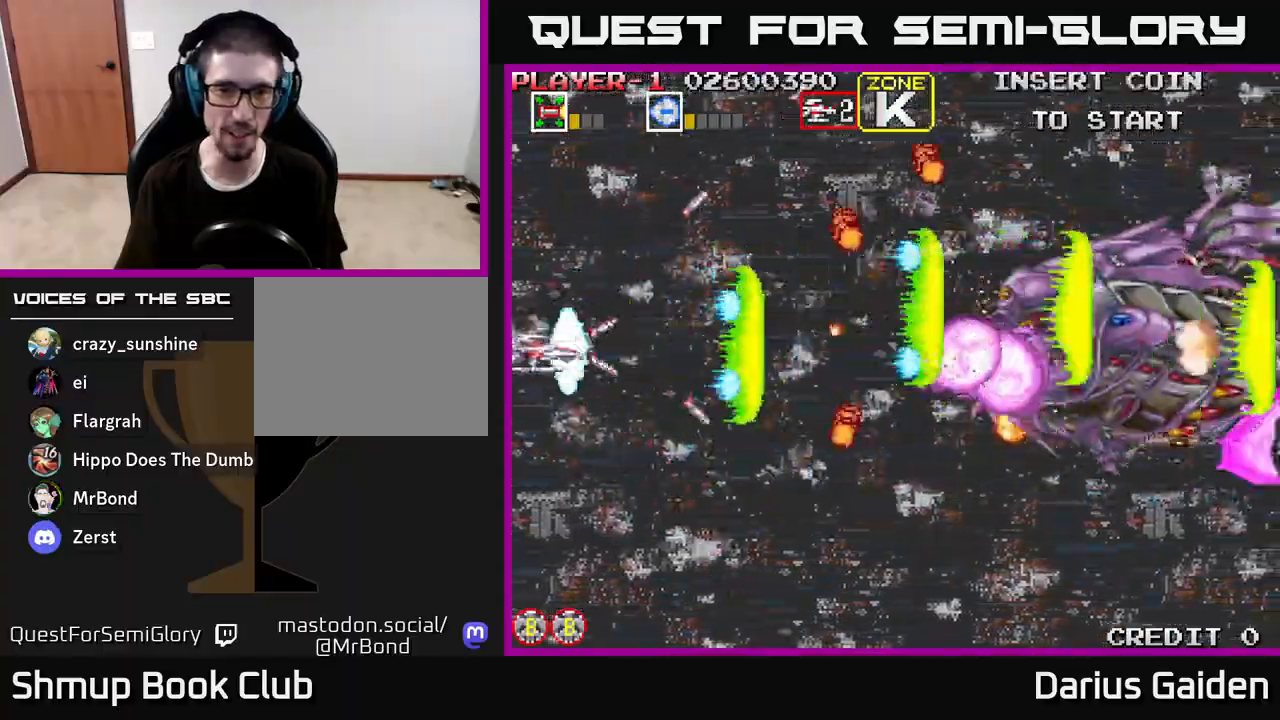
{"buttons": ["R2", "DPAD_LEFT"], "left_stick": "center", "right_stick": "center", "events": [[133, "DPAD_UP", "down"], [167, "DPAD_LEFT", "down"], [217, "DPAD_UP", "up"], [233, "DPAD_LEFT", "up"], [300, "DPAD_DOWN", "down"], [417, "DPAD_LEFT", "down"], [450, "DPAD_DOWN", "up"]]}
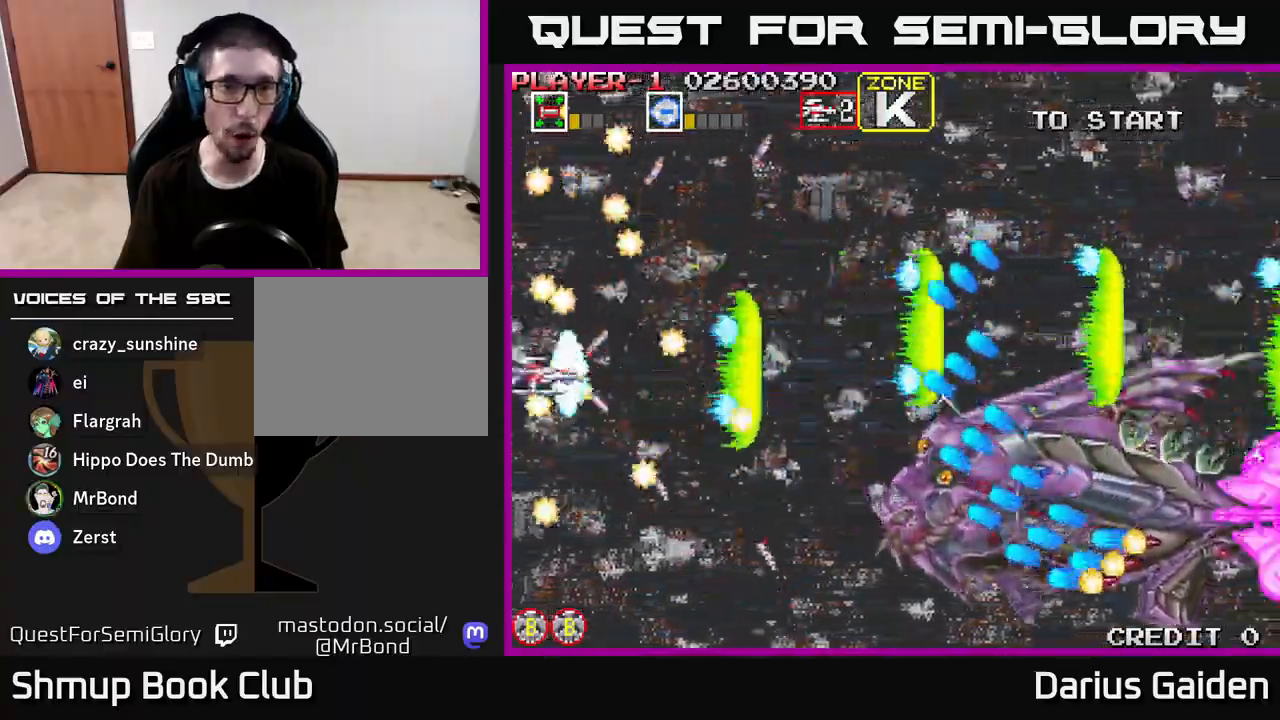
{"buttons": ["R2", "DPAD_DOWN"], "left_stick": "center", "right_stick": "center", "events": [[67, "DPAD_UP", "down"], [117, "L2", "down"], [200, "DPAD_UP", "up"], [217, "DPAD_LEFT", "up"], [233, "L2", "up"], [333, "DPAD_UP", "down"], [367, "DPAD_UP", "up"], [450, "DPAD_DOWN", "down"]]}
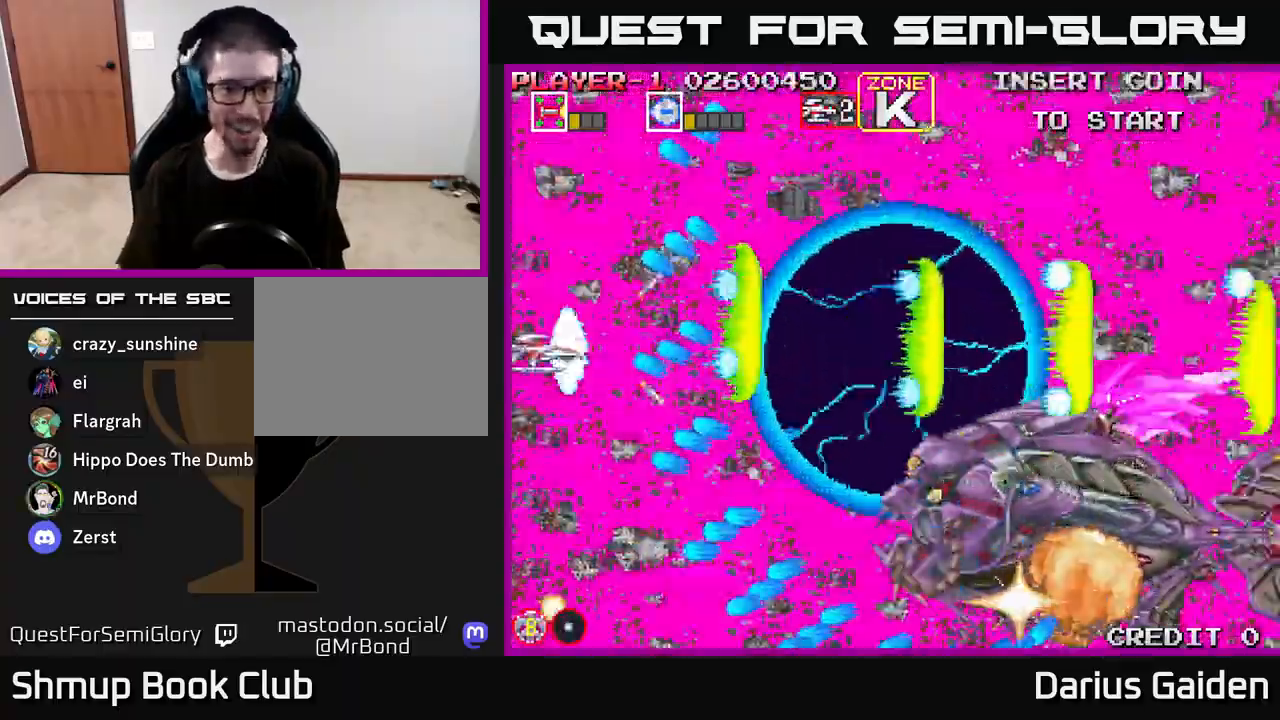
{"buttons": ["R2"], "left_stick": "center", "right_stick": "center", "events": [[100, "DPAD_LEFT", "down"], [117, "DPAD_DOWN", "up"], [150, "DPAD_UP", "down"], [233, "DPAD_LEFT", "up"], [317, "DPAD_UP", "up"], [350, "DPAD_RIGHT", "down"], [383, "DPAD_DOWN", "down"], [450, "DPAD_RIGHT", "up"], [483, "DPAD_DOWN", "up"]]}
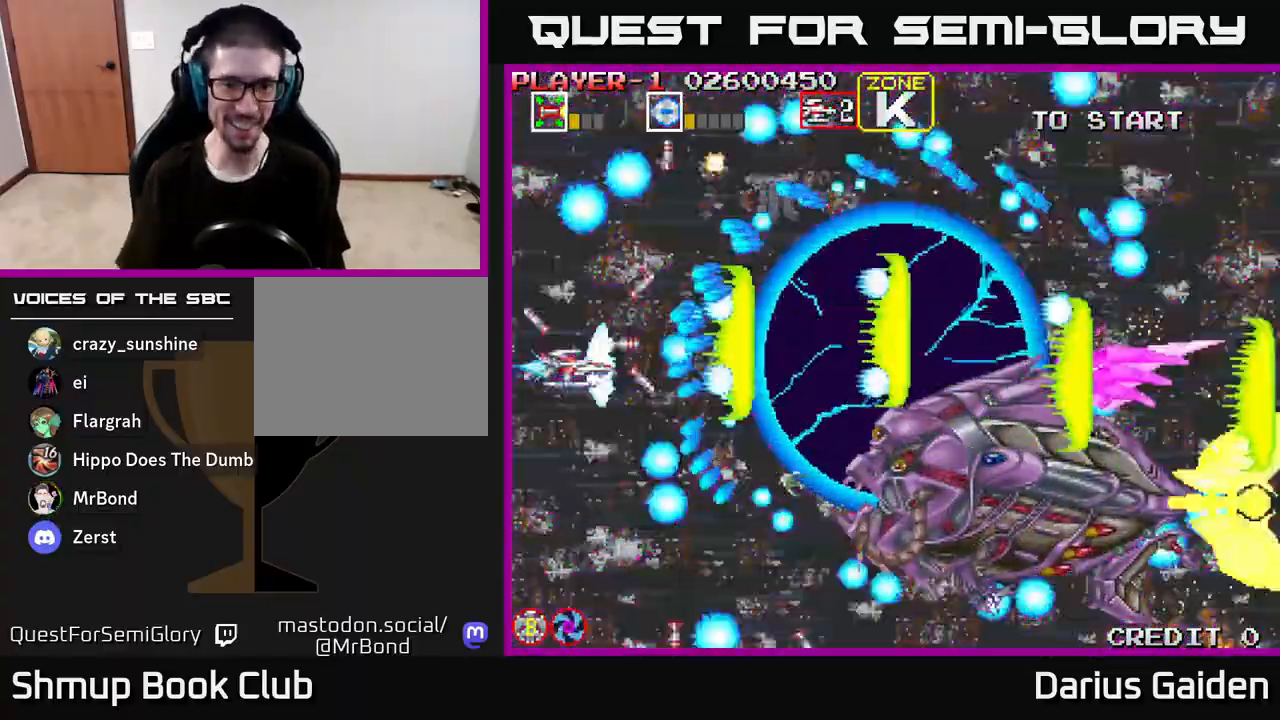
{"buttons": ["R2"], "left_stick": "center", "right_stick": "center", "events": [[33, "DPAD_LEFT", "down"], [83, "DPAD_LEFT", "up"], [250, "DPAD_DOWN", "down"], [433, "DPAD_DOWN", "up"]]}
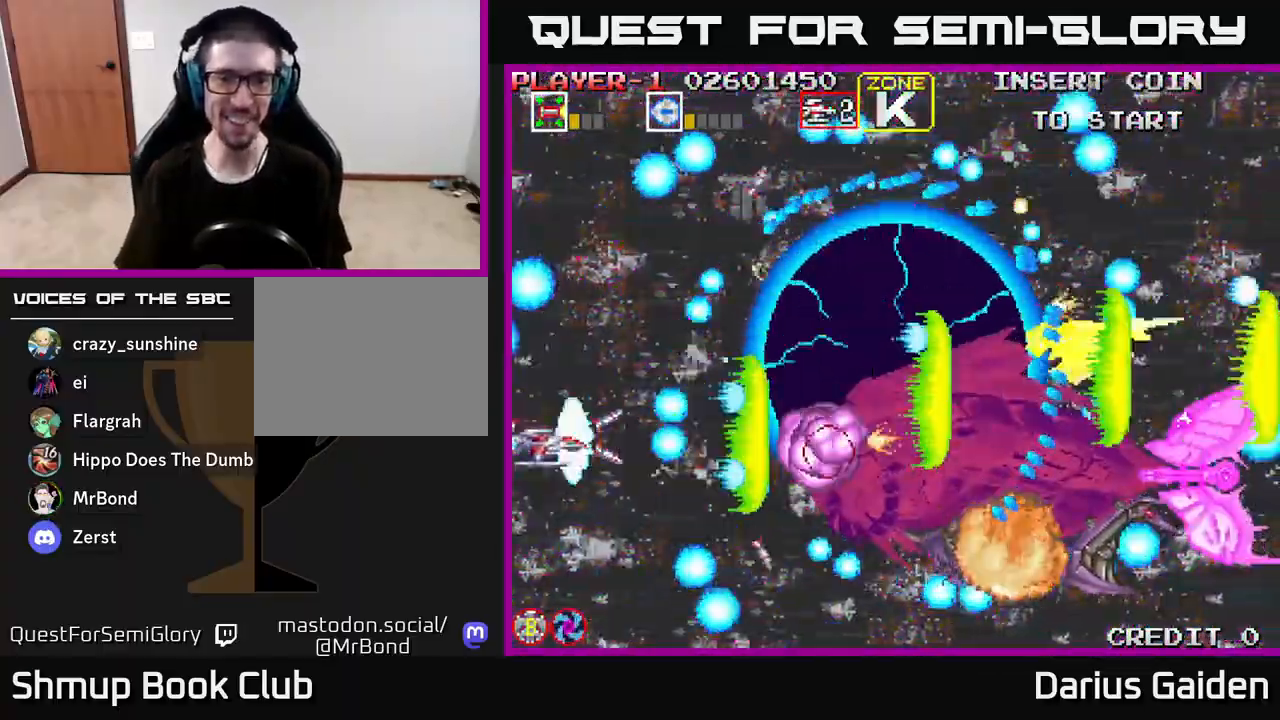
{"buttons": ["R2"], "left_stick": "center", "right_stick": "center", "events": []}
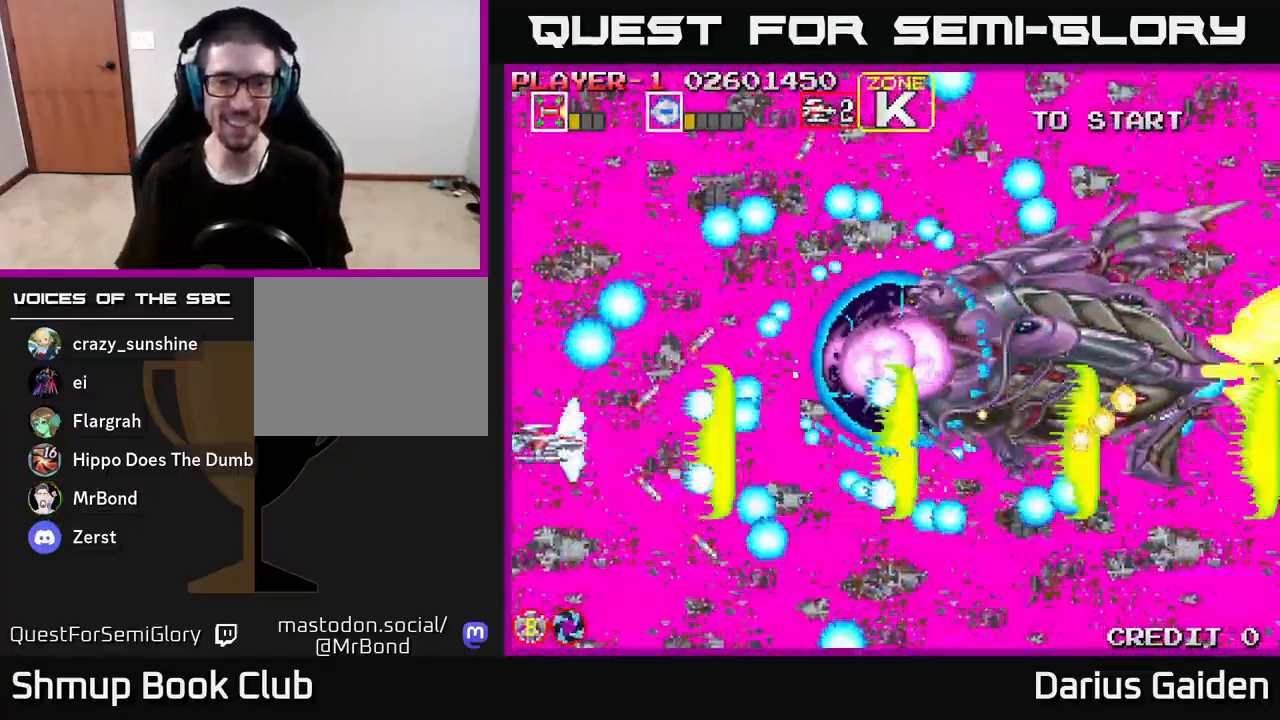
{"buttons": ["R2", "DPAD_UP"], "left_stick": "center", "right_stick": "center", "events": [[167, "DPAD_UP", "down"]]}
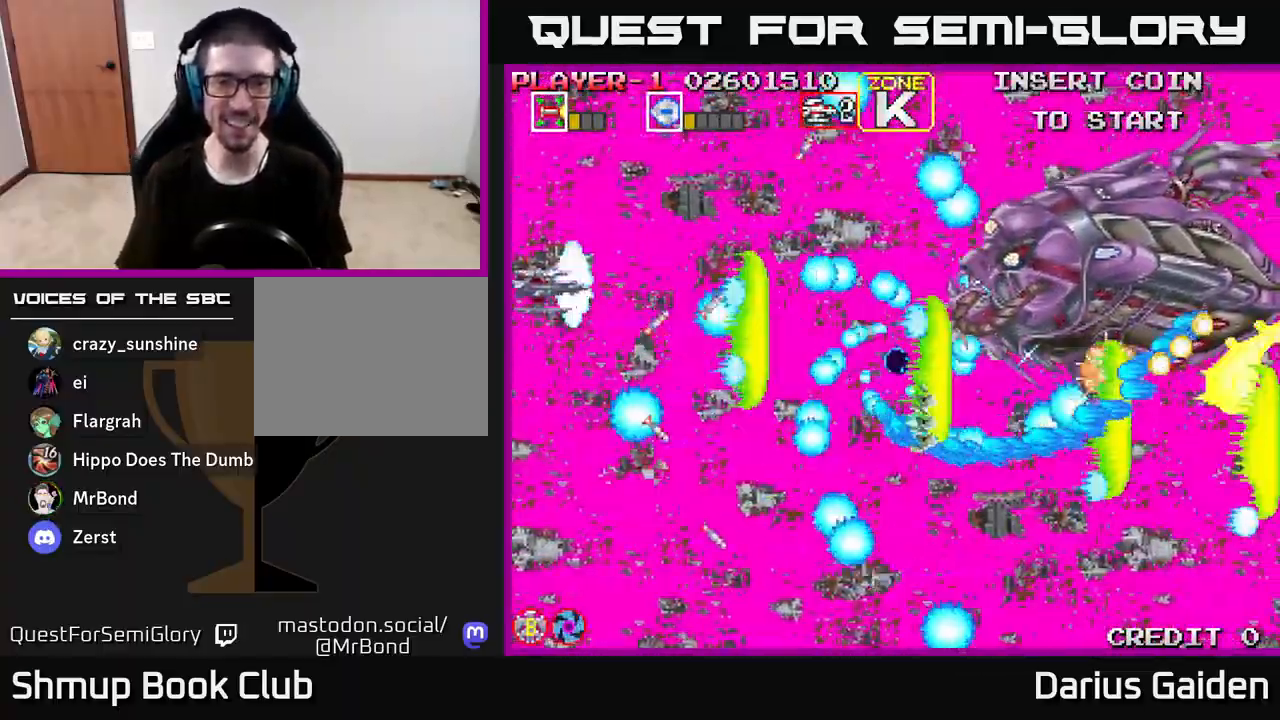
{"buttons": ["R2", "DPAD_DOWN"], "left_stick": "center", "right_stick": "center", "events": [[117, "DPAD_UP", "up"], [133, "DPAD_RIGHT", "down"], [317, "DPAD_RIGHT", "up"], [500, "DPAD_DOWN", "down"]]}
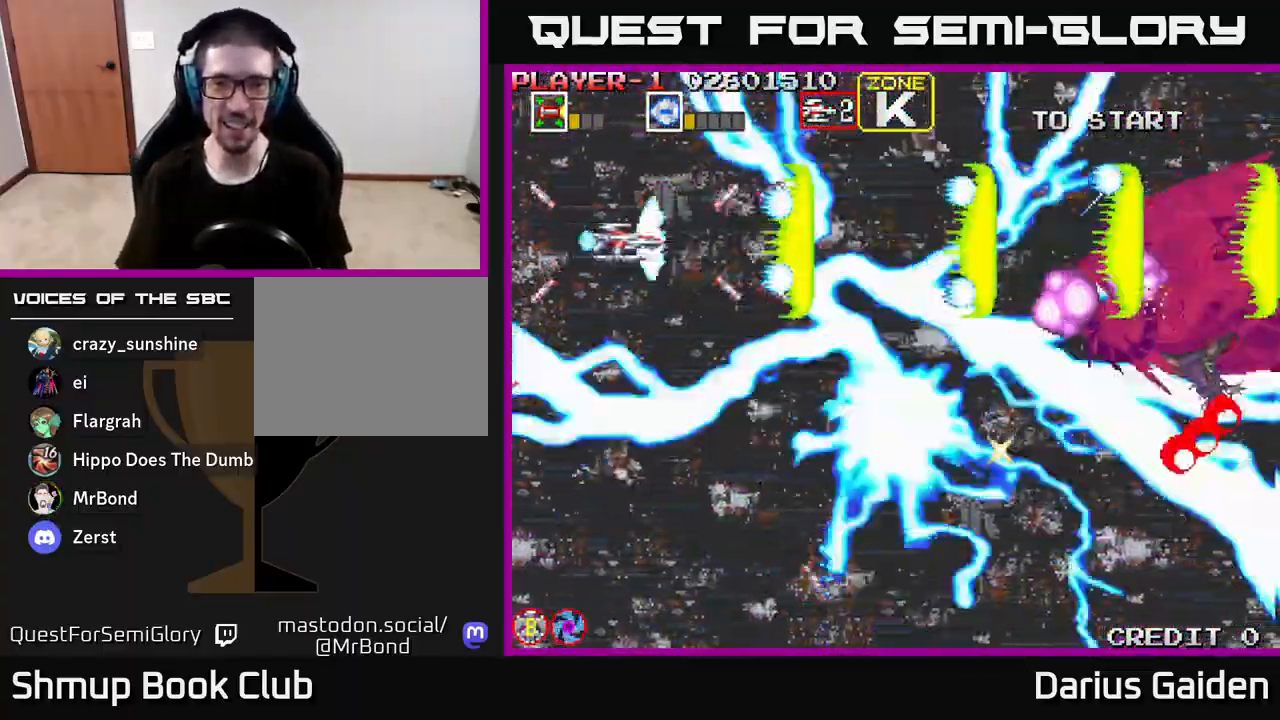
{"buttons": ["R2"], "left_stick": "center", "right_stick": "center", "events": [[150, "DPAD_RIGHT", "down"], [233, "DPAD_DOWN", "up"], [400, "DPAD_RIGHT", "up"]]}
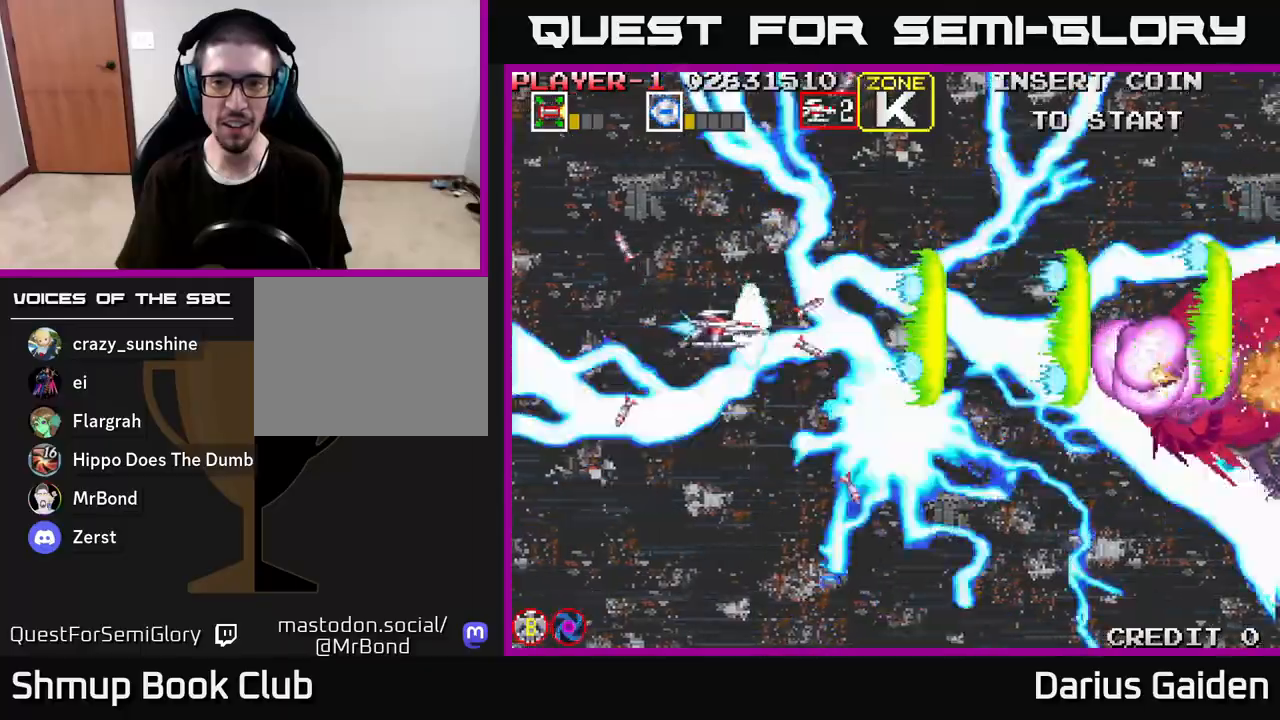
{"buttons": ["R2"], "left_stick": "center", "right_stick": "center", "events": [[17, "DPAD_DOWN", "down"], [83, "DPAD_RIGHT", "down"], [250, "DPAD_DOWN", "up"], [250, "DPAD_RIGHT", "up"], [317, "DPAD_UP", "down"], [383, "DPAD_UP", "up"], [400, "DPAD_RIGHT", "down"], [500, "DPAD_RIGHT", "up"]]}
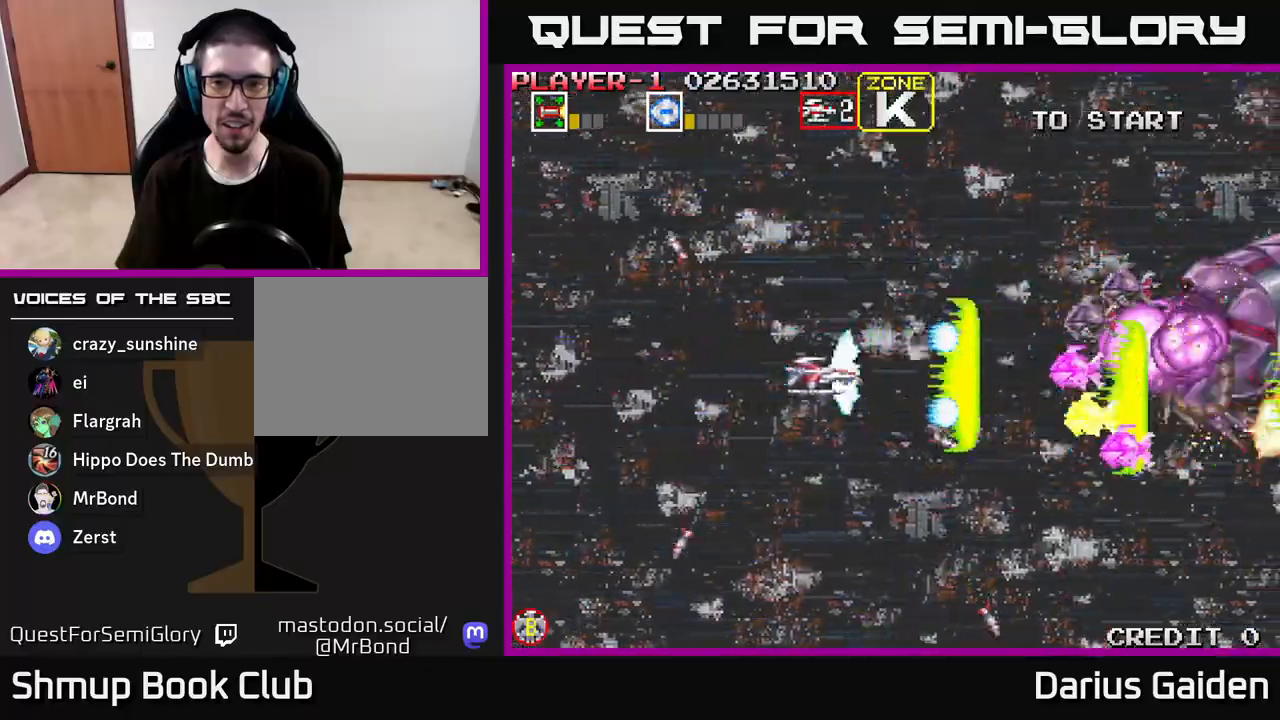
{"buttons": ["R2", "DPAD_UP", "DPAD_LEFT"], "left_stick": "center", "right_stick": "center", "events": [[33, "DPAD_UP", "down"], [67, "DPAD_LEFT", "down"], [150, "DPAD_UP", "up"], [367, "DPAD_UP", "down"], [433, "DPAD_LEFT", "up"], [450, "DPAD_LEFT", "down"]]}
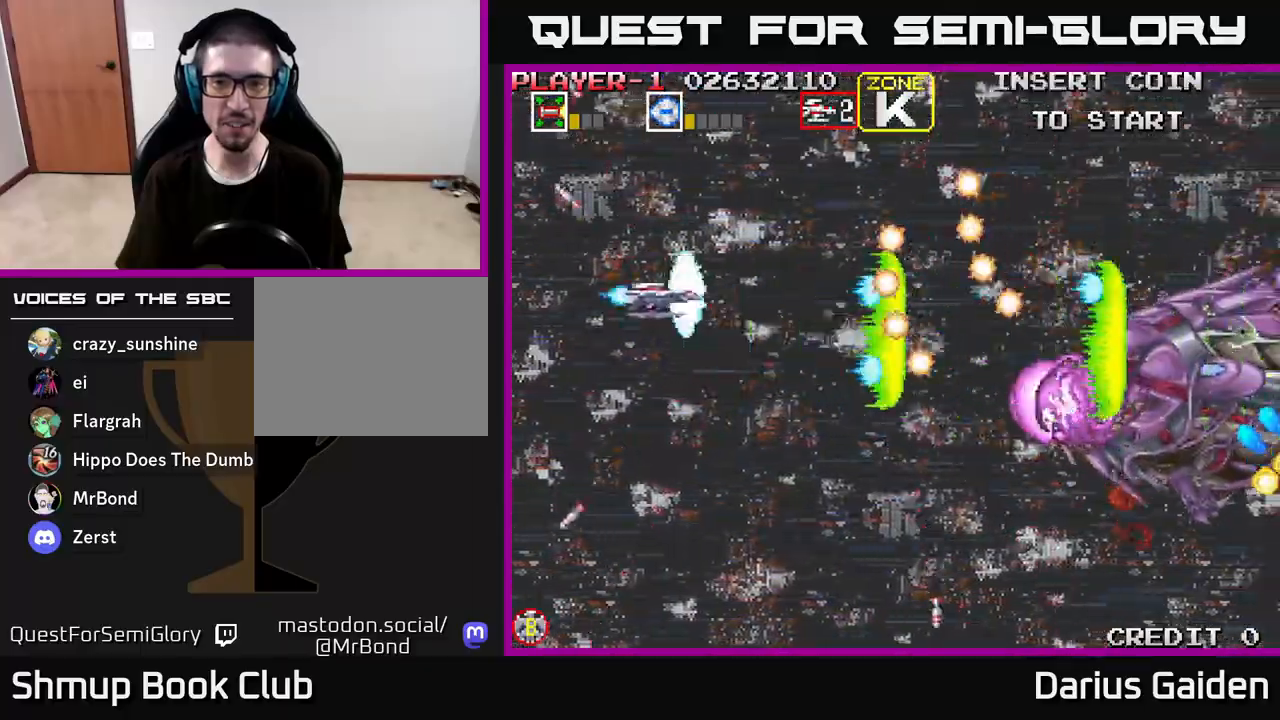
{"buttons": ["R2", "DPAD_UP", "DPAD_LEFT"], "left_stick": "center", "right_stick": "center", "events": [[17, "DPAD_UP", "up"], [117, "DPAD_DOWN", "down"], [167, "DPAD_LEFT", "up"], [283, "DPAD_LEFT", "down"], [400, "DPAD_DOWN", "up"], [450, "DPAD_UP", "down"]]}
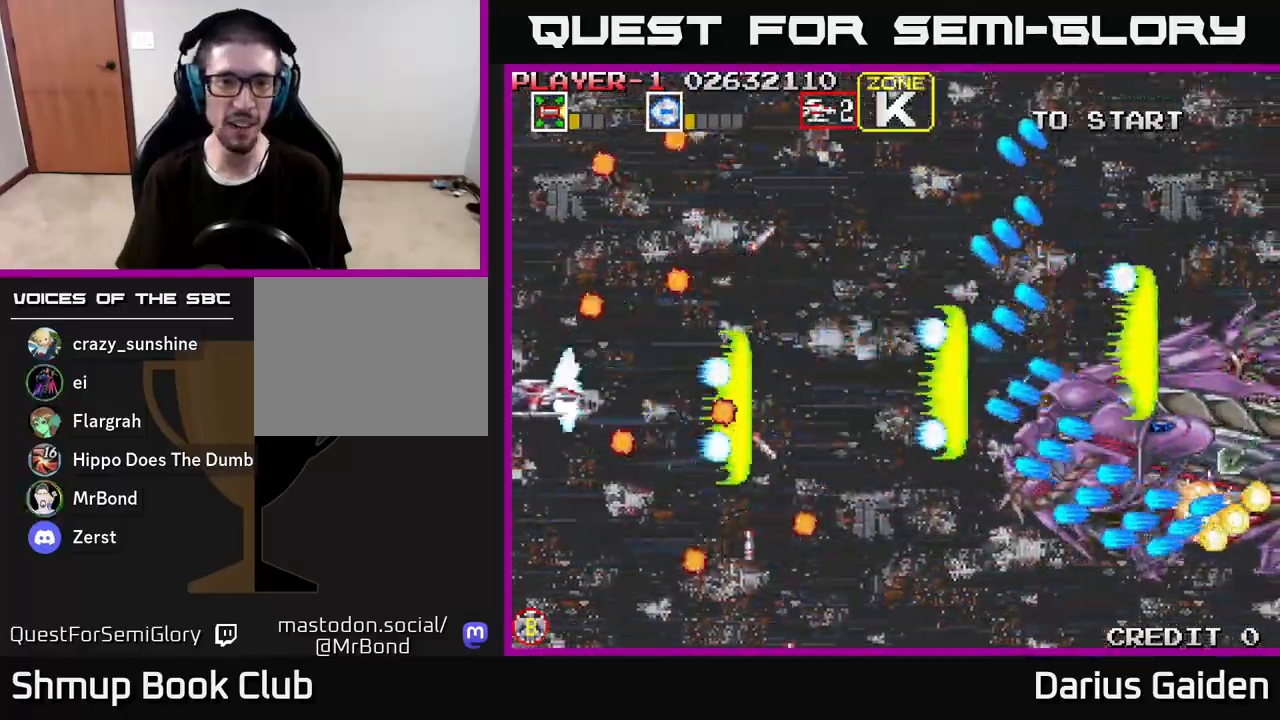
{"buttons": ["R2", "DPAD_UP", "DPAD_LEFT"], "left_stick": "center", "right_stick": "center", "events": [[50, "DPAD_LEFT", "up"], [67, "DPAD_UP", "up"], [100, "DPAD_DOWN", "down"], [150, "DPAD_RIGHT", "down"], [233, "DPAD_RIGHT", "up"], [250, "DPAD_DOWN", "up"], [283, "DPAD_UP", "down"], [317, "DPAD_LEFT", "down"]]}
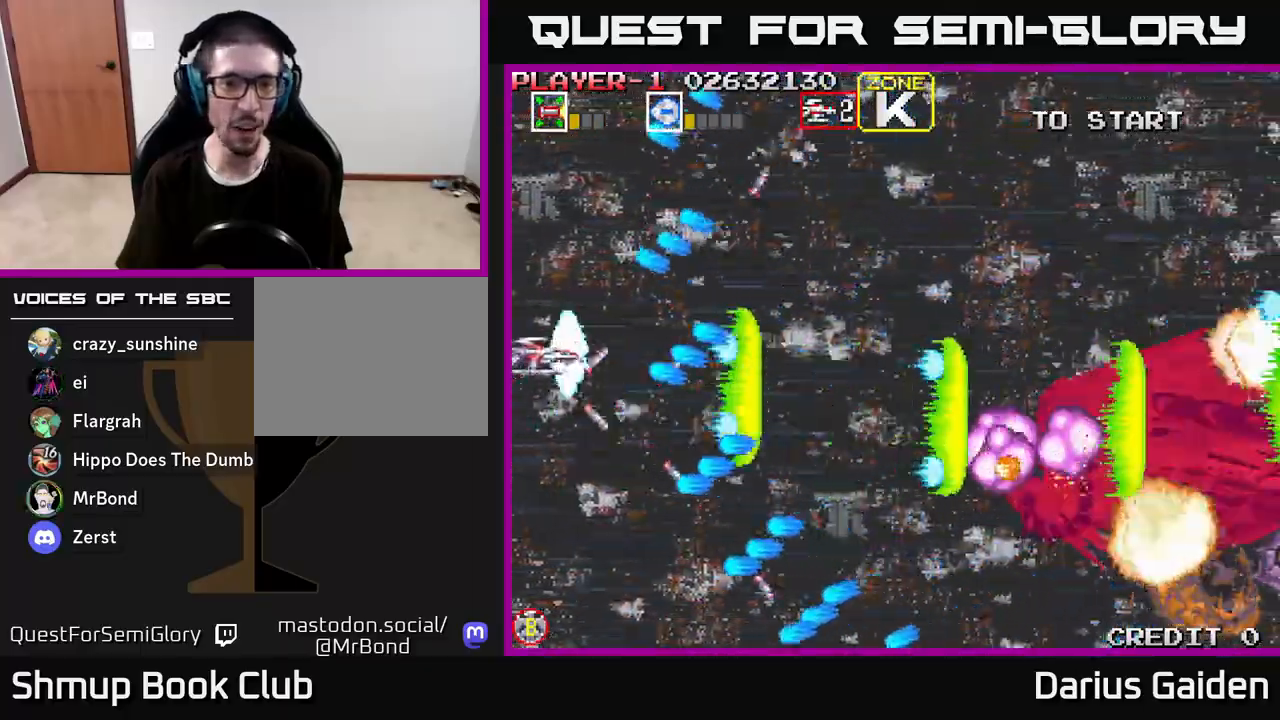
{"buttons": ["R2"], "left_stick": "center", "right_stick": "center", "events": [[117, "DPAD_LEFT", "up"], [500, "DPAD_UP", "up"]]}
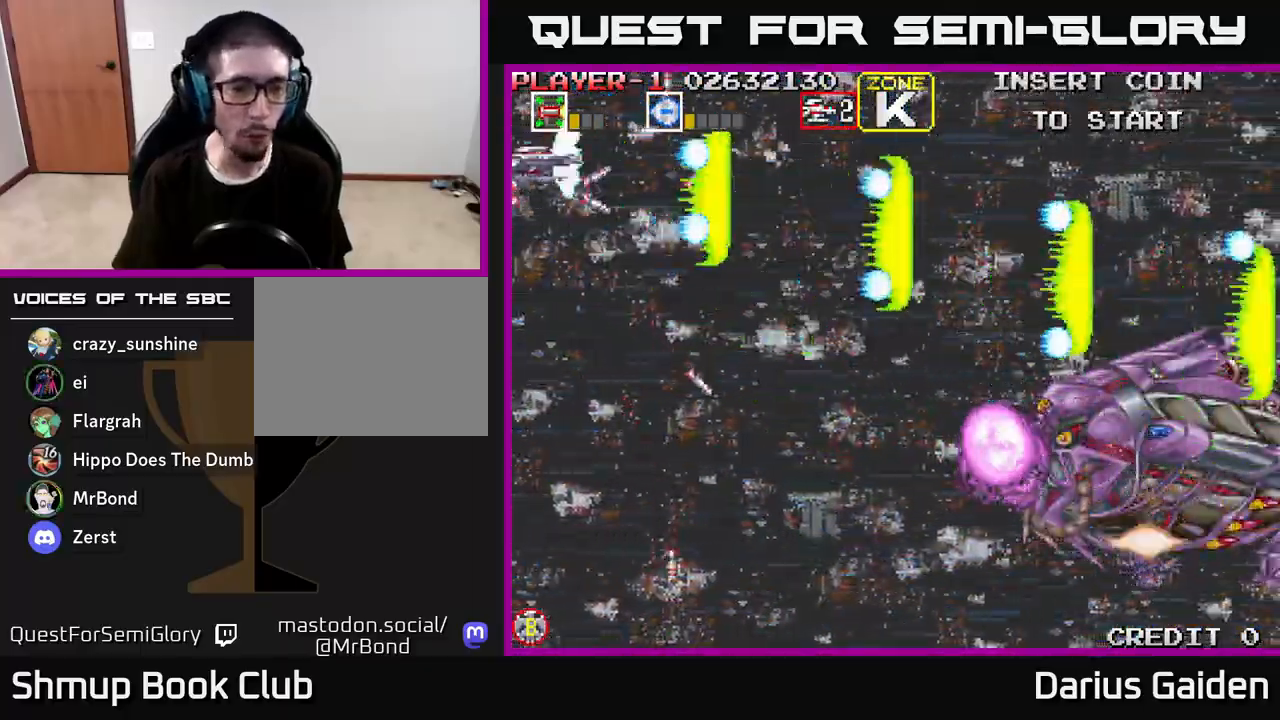
{"buttons": ["R2", "DPAD_DOWN"], "left_stick": "center", "right_stick": "center", "events": [[17, "DPAD_DOWN", "down"]]}
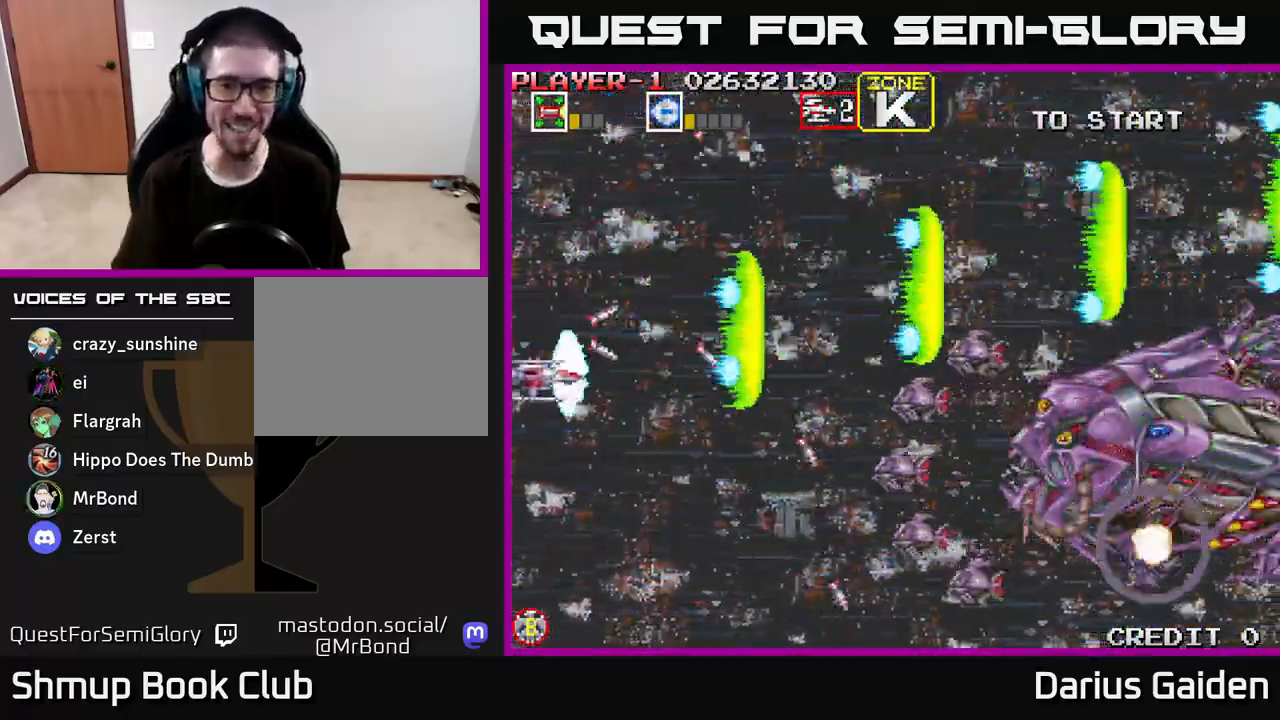
{"buttons": ["R2", "DPAD_UP", "DPAD_LEFT"], "left_stick": "center", "right_stick": "center", "events": [[133, "DPAD_LEFT", "down"], [150, "DPAD_DOWN", "up"], [250, "DPAD_DOWN", "down"], [300, "DPAD_LEFT", "up"], [417, "DPAD_DOWN", "up"], [433, "DPAD_LEFT", "down"], [450, "DPAD_UP", "down"]]}
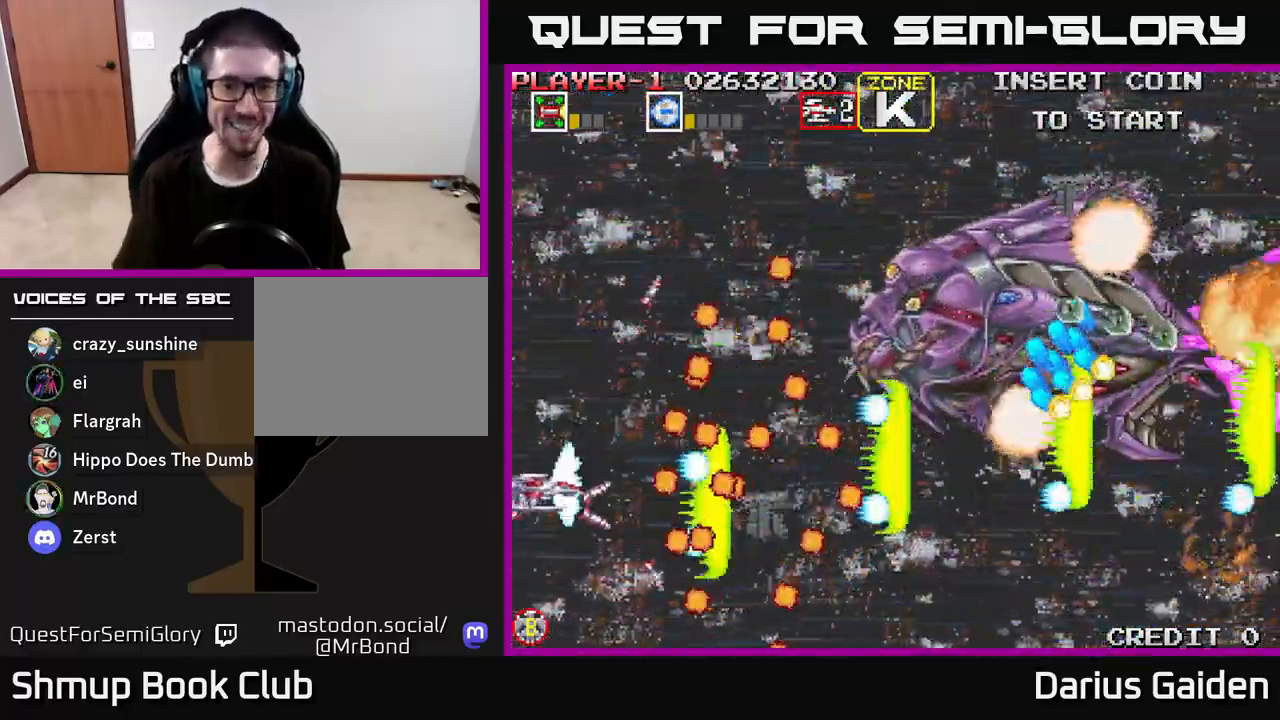
{"buttons": ["R2", "DPAD_UP"], "left_stick": "center", "right_stick": "center", "events": [[200, "L2", "down"], [317, "L2", "up"], [367, "DPAD_LEFT", "up"], [417, "DPAD_RIGHT", "down"], [483, "DPAD_RIGHT", "up"]]}
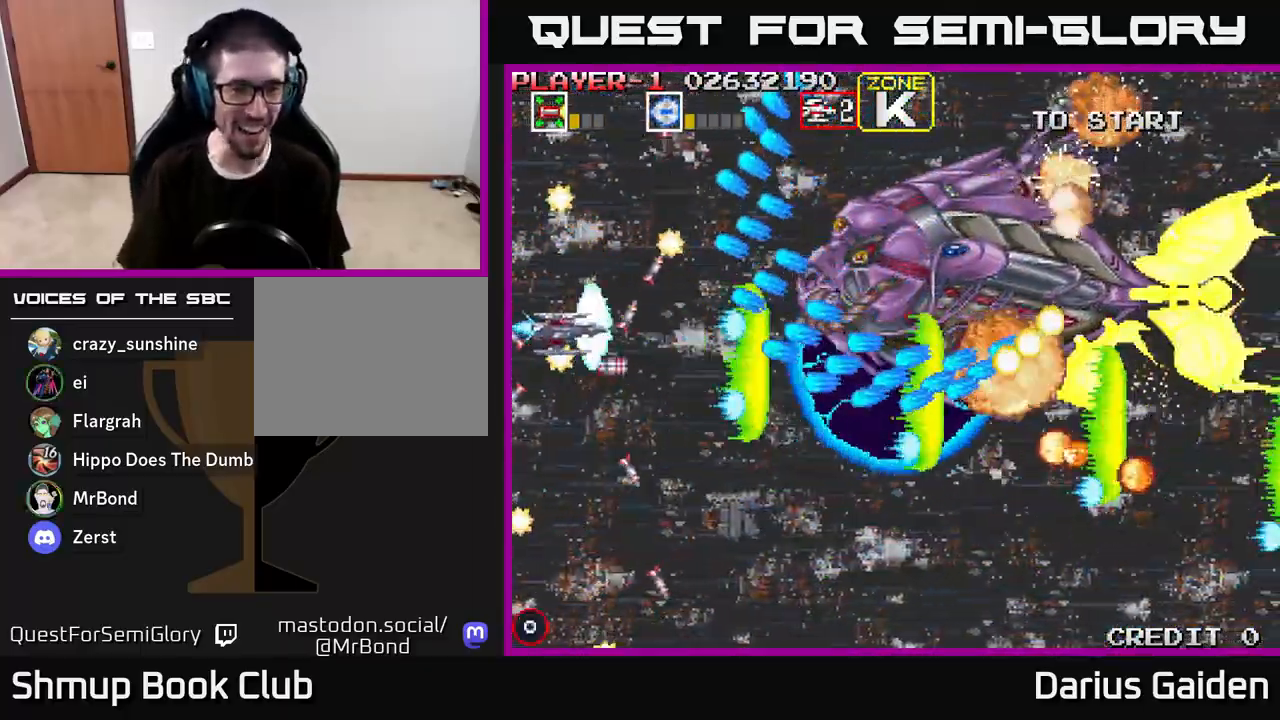
{"buttons": ["R2", "DPAD_DOWN", "DPAD_LEFT"], "left_stick": "center", "right_stick": "center", "events": [[50, "DPAD_UP", "up"], [67, "DPAD_RIGHT", "down"], [383, "DPAD_RIGHT", "up"], [400, "DPAD_DOWN", "down"], [450, "DPAD_LEFT", "down"]]}
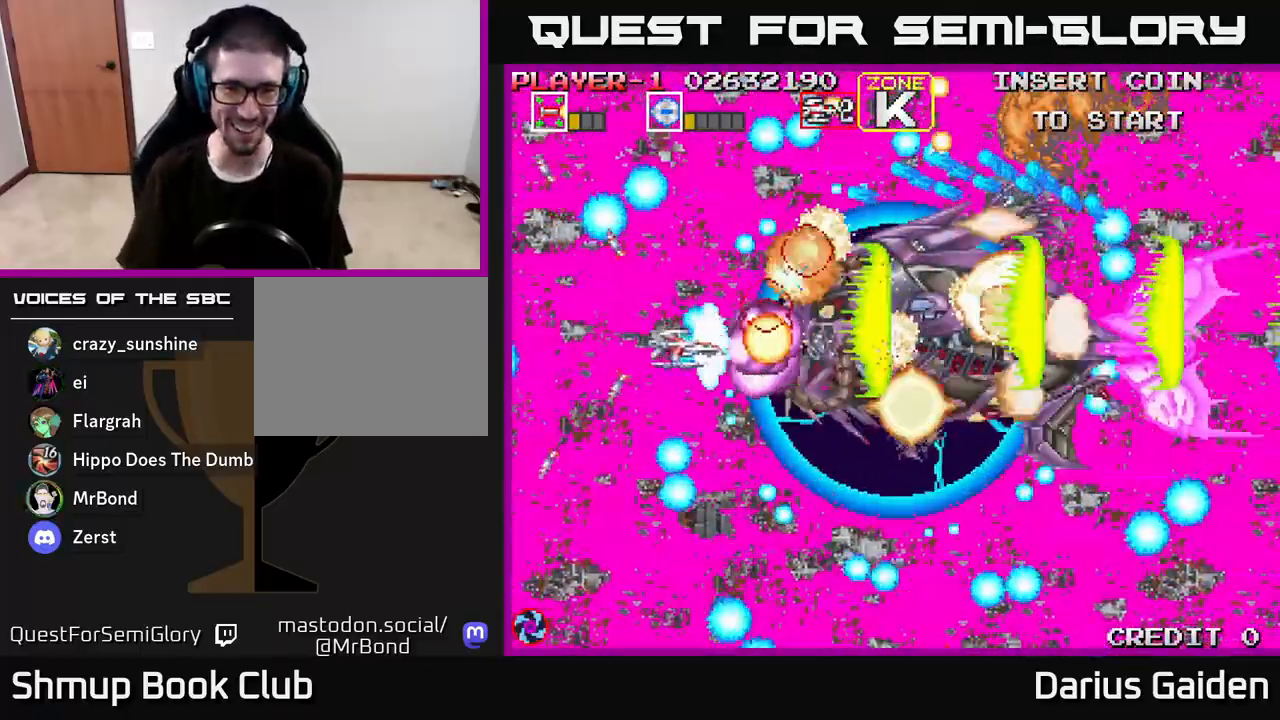
{"buttons": ["R2", "DPAD_LEFT"], "left_stick": "center", "right_stick": "center", "events": [[117, "DPAD_DOWN", "up"], [383, "DPAD_DOWN", "down"], [400, "DPAD_LEFT", "up"], [483, "DPAD_DOWN", "up"], [500, "DPAD_LEFT", "down"]]}
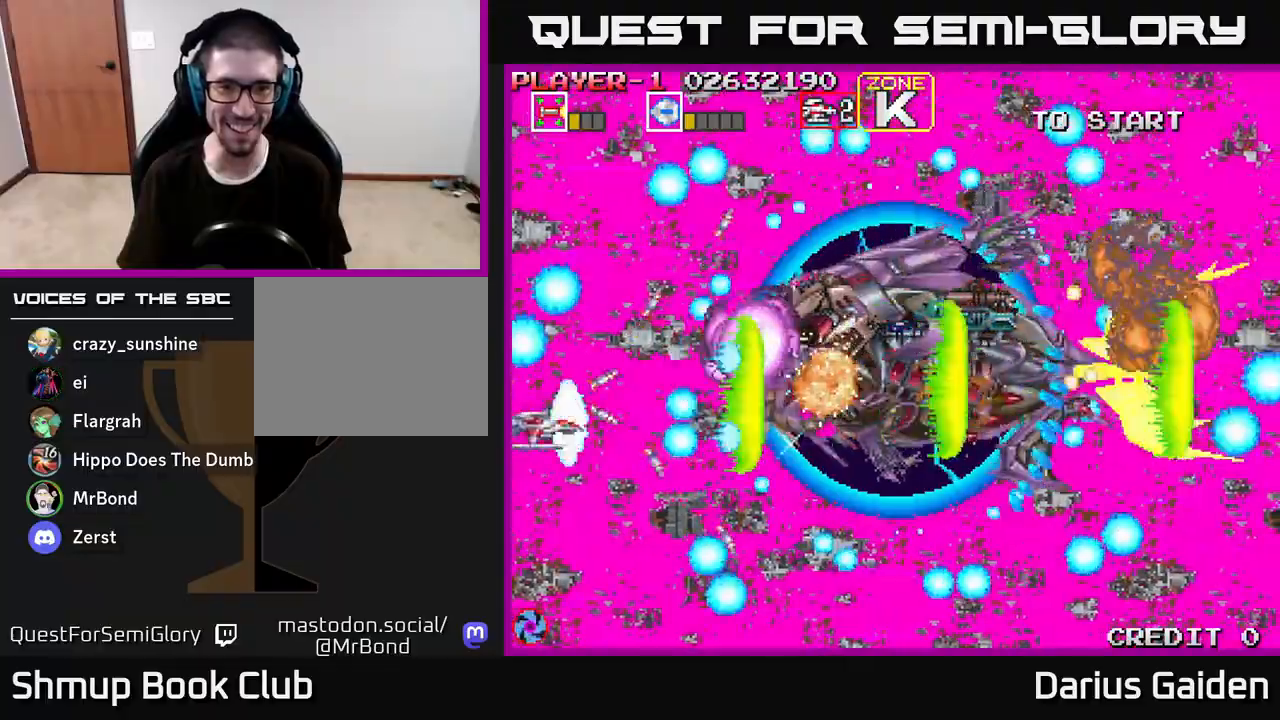
{"buttons": ["R2", "DPAD_UP"], "left_stick": "center", "right_stick": "center", "events": [[33, "DPAD_UP", "down"], [100, "DPAD_LEFT", "up"], [167, "DPAD_UP", "up"], [467, "DPAD_UP", "down"]]}
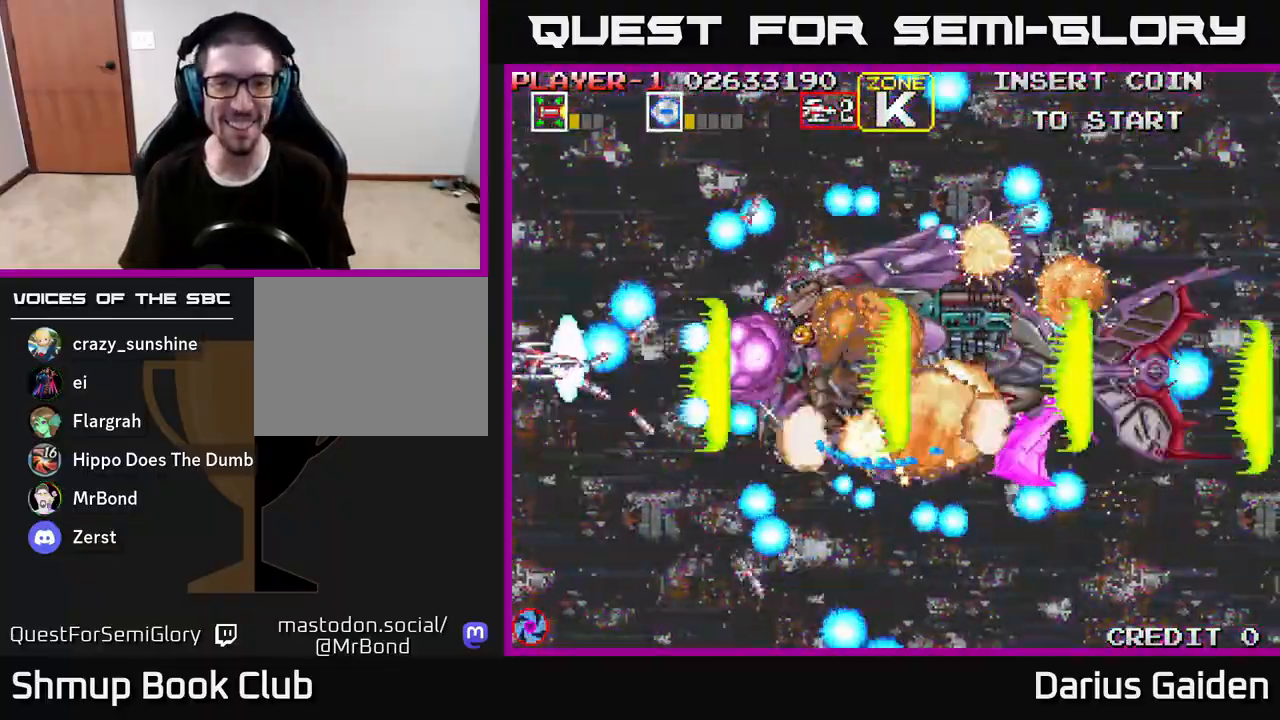
{"buttons": ["R2", "DPAD_DOWN", "DPAD_RIGHT"], "left_stick": "center", "right_stick": "center", "events": [[67, "DPAD_UP", "up"], [83, "DPAD_RIGHT", "down"], [200, "DPAD_RIGHT", "up"], [417, "DPAD_DOWN", "down"], [467, "DPAD_RIGHT", "down"]]}